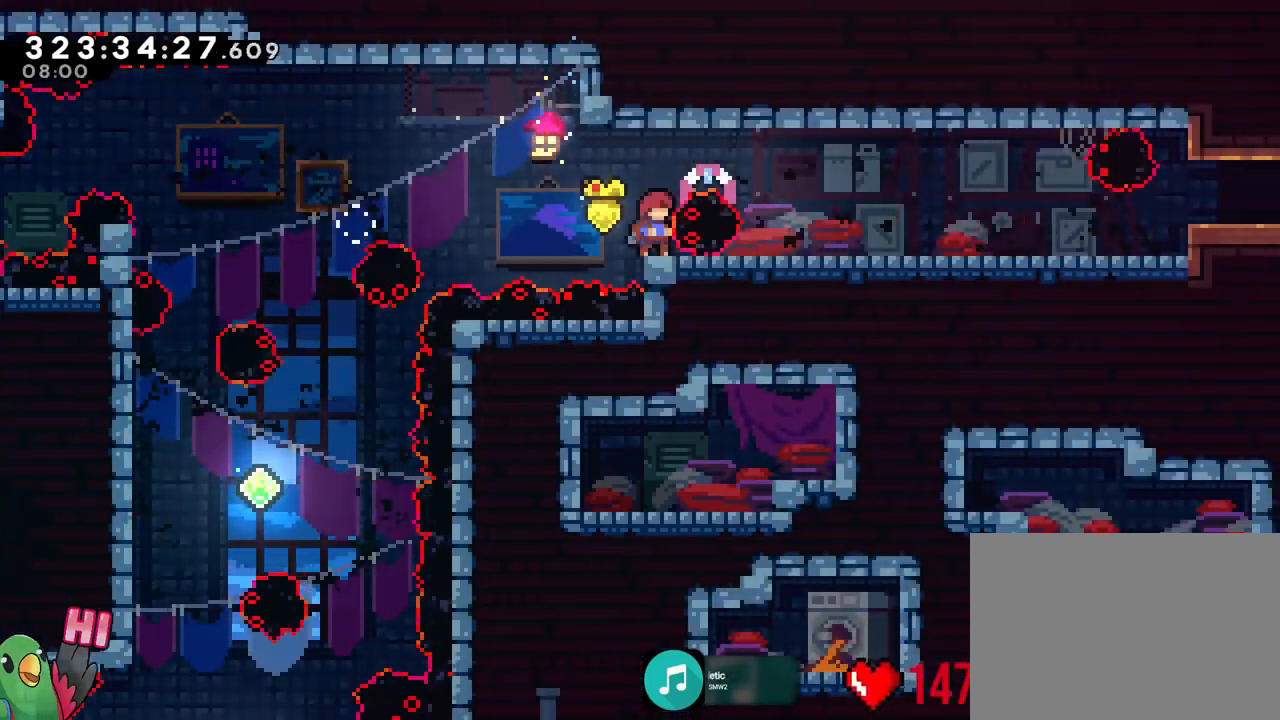
Gameplay with a controller (Nintendo layout); each line is a JSON object with the inputs held at the frame after it. "events" lists button and stick changes between this image and that frame as [ms after this image, input, new state], when the widget could be followed in between. Not read: HOME L3 R3 SELECT.
{"buttons": ["L2"], "left_stick": "center", "right_stick": "center", "events": [[134, "L2", "up"], [267, "L2", "down"]]}
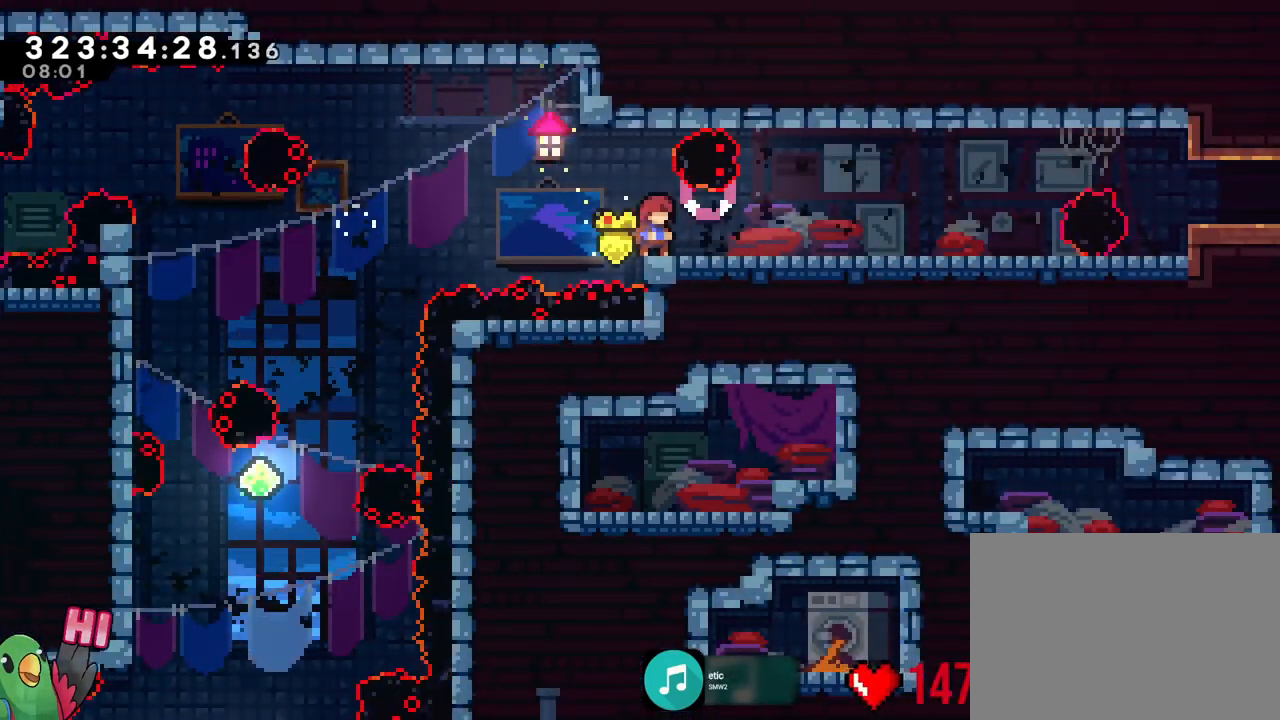
{"buttons": ["L2"], "left_stick": "center", "right_stick": "center", "events": [[50, "R1", "down"], [150, "R1", "up"], [233, "R1", "down"], [317, "R1", "up"], [417, "R1", "down"], [467, "R1", "up"]]}
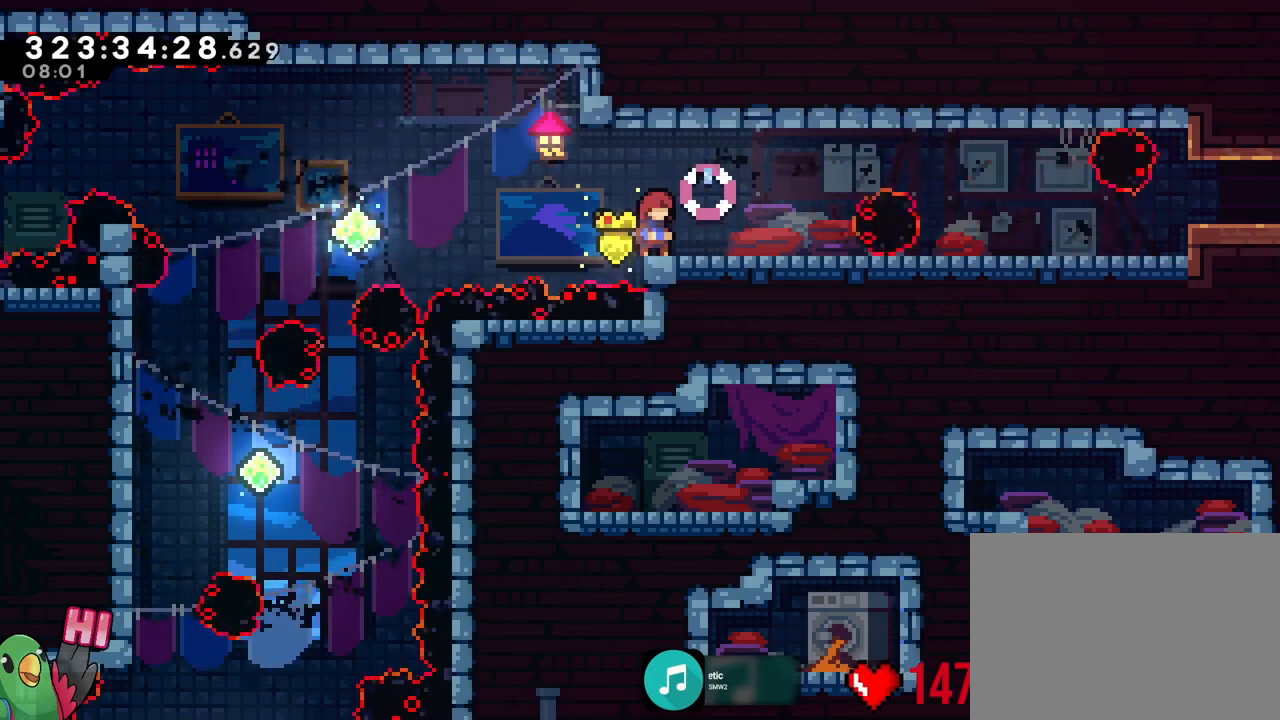
{"buttons": ["L2"], "left_stick": "center", "right_stick": "center", "events": []}
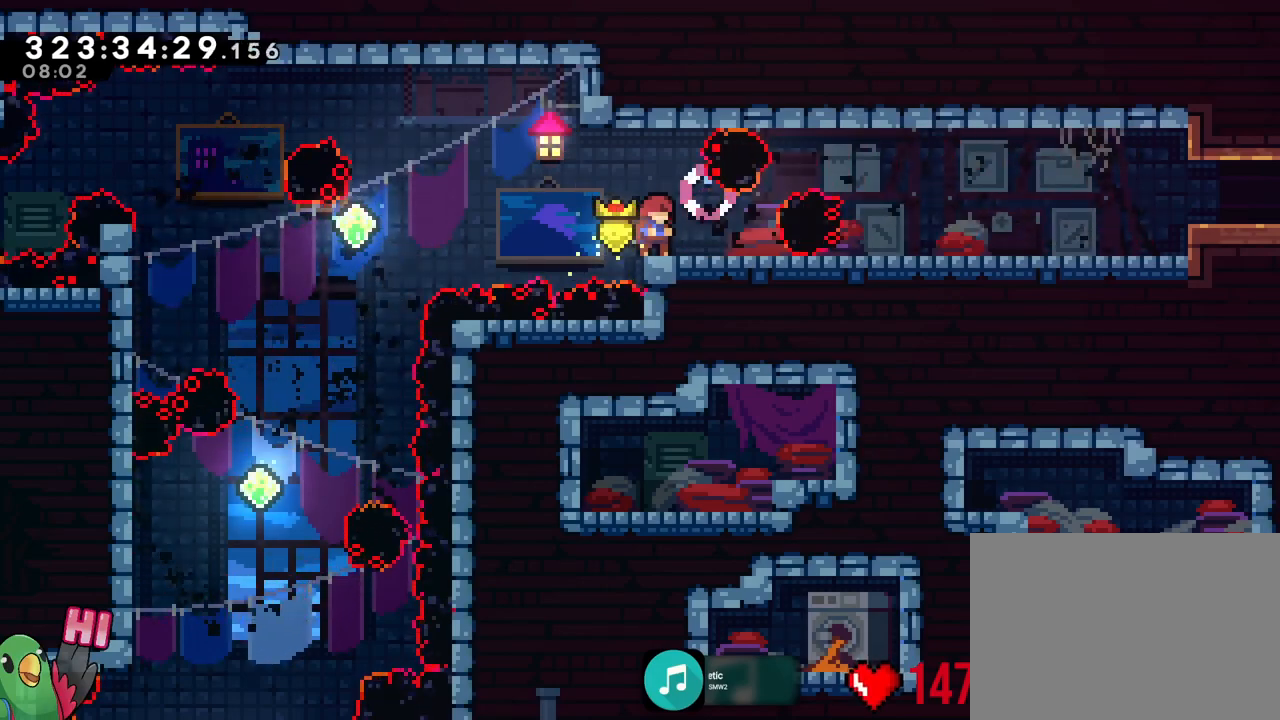
{"buttons": ["B", "L2"], "left_stick": "right", "right_stick": "center", "events": [[50, "Y", "down"], [50, "left_stick", "right"], [67, "B", "down"], [117, "Y", "up"], [150, "B", "up"], [317, "B", "down"]]}
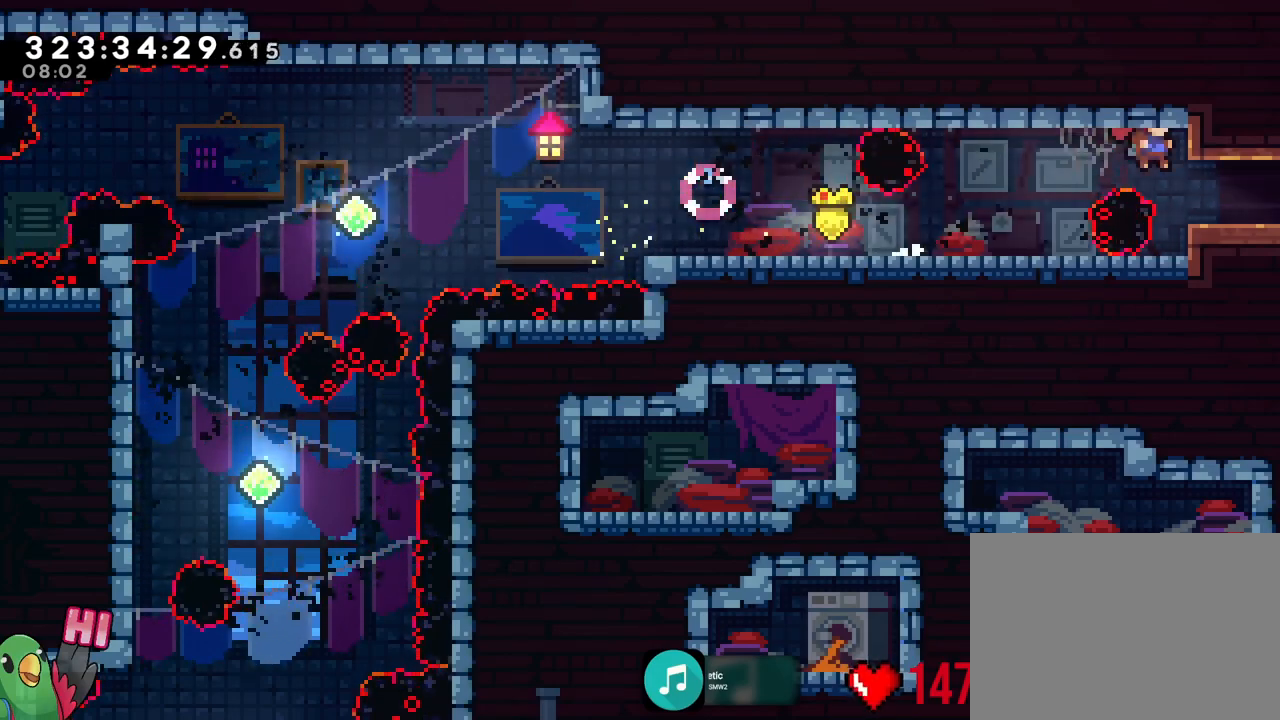
{"buttons": ["R1"], "left_stick": "up", "right_stick": "center", "events": [[17, "L2", "up"], [67, "R1", "down"], [100, "left_stick", "center"], [151, "B", "up"], [151, "R1", "up"], [501, "R1", "down"], [501, "left_stick", "up"]]}
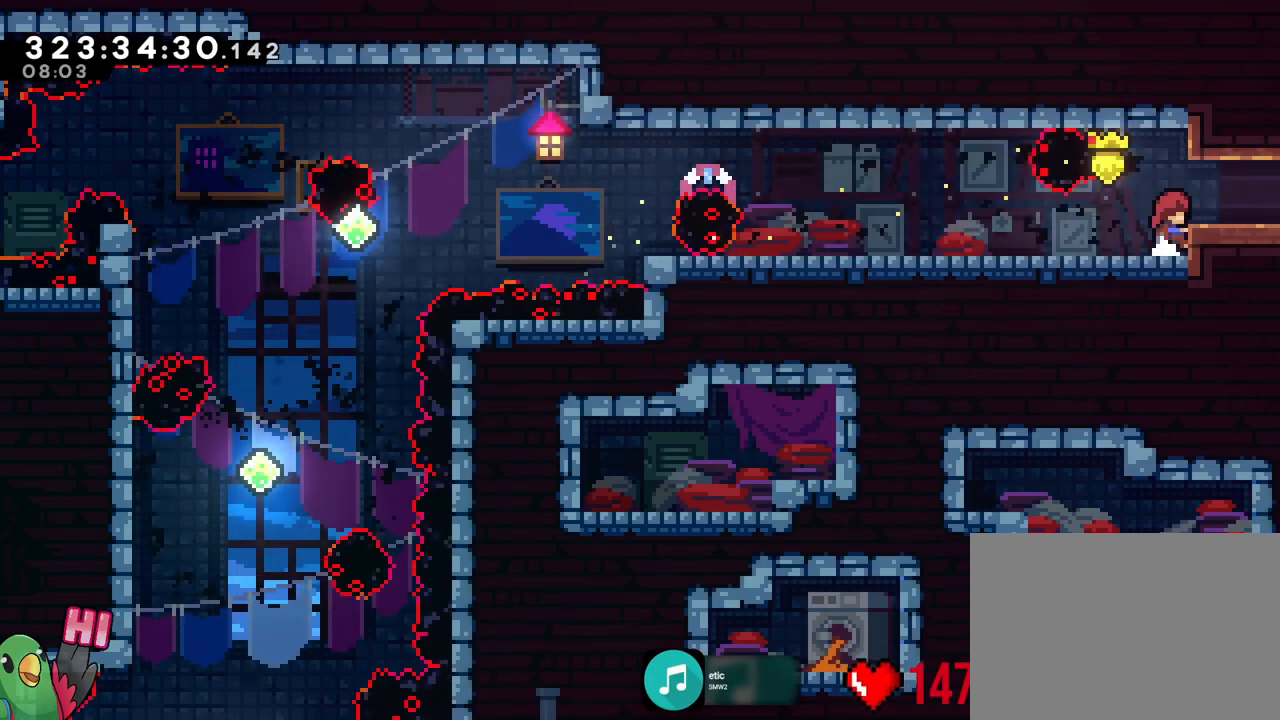
{"buttons": ["L2"], "left_stick": "center", "right_stick": "center", "events": [[250, "left_stick", "center"], [350, "R1", "up"], [384, "L2", "down"]]}
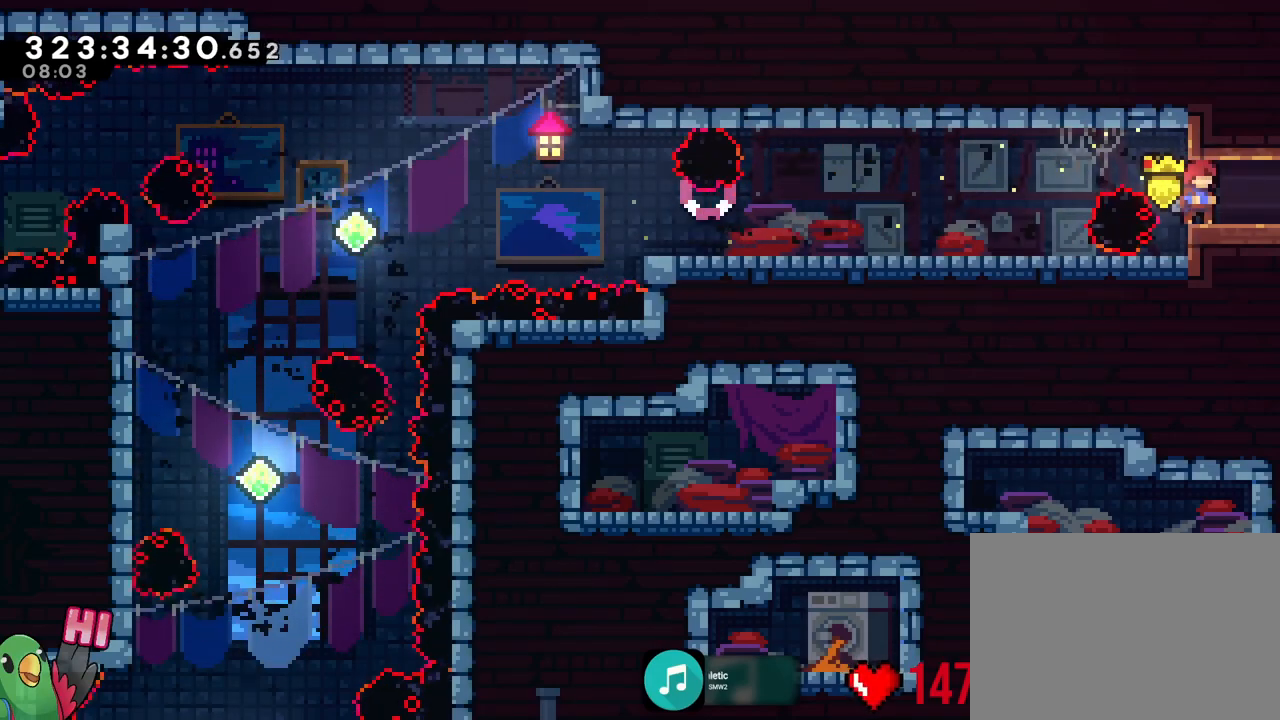
{"buttons": ["L2"], "left_stick": "right", "right_stick": "center", "events": [[184, "left_stick", "right"], [201, "Y", "down"], [334, "Y", "up"]]}
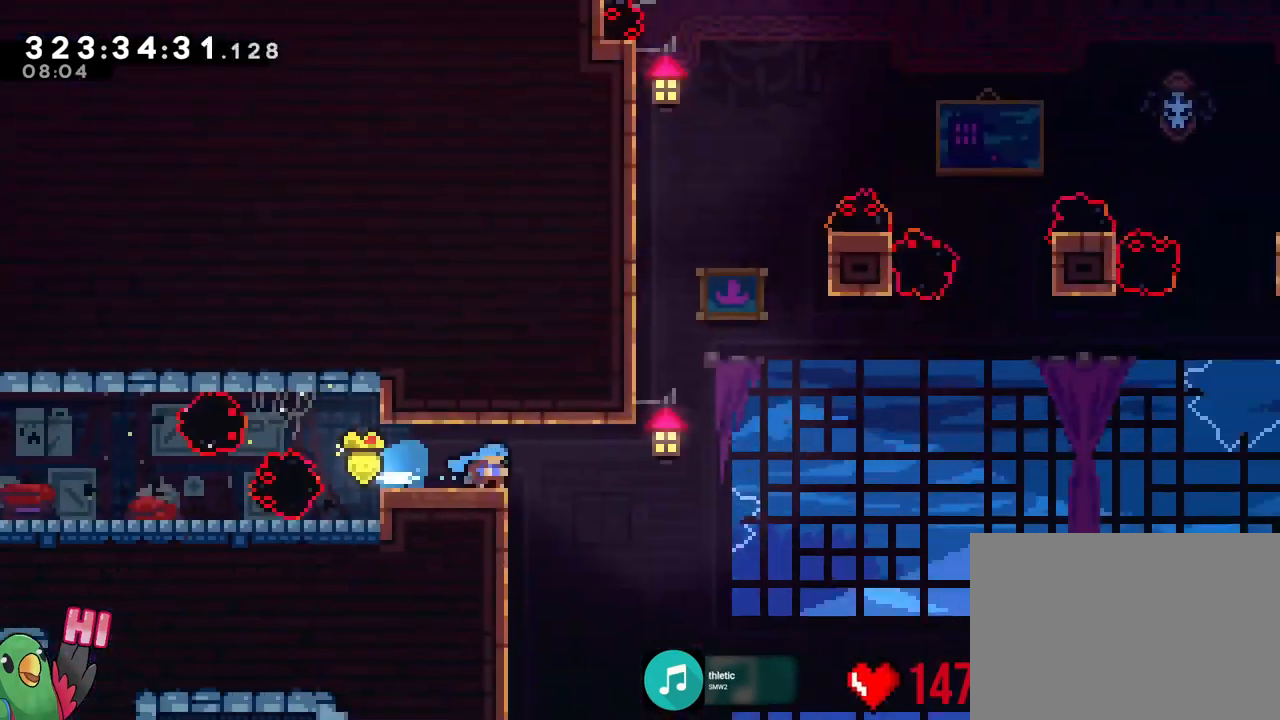
{"buttons": ["B"], "left_stick": "right", "right_stick": "center", "events": [[117, "L2", "up"], [500, "B", "down"]]}